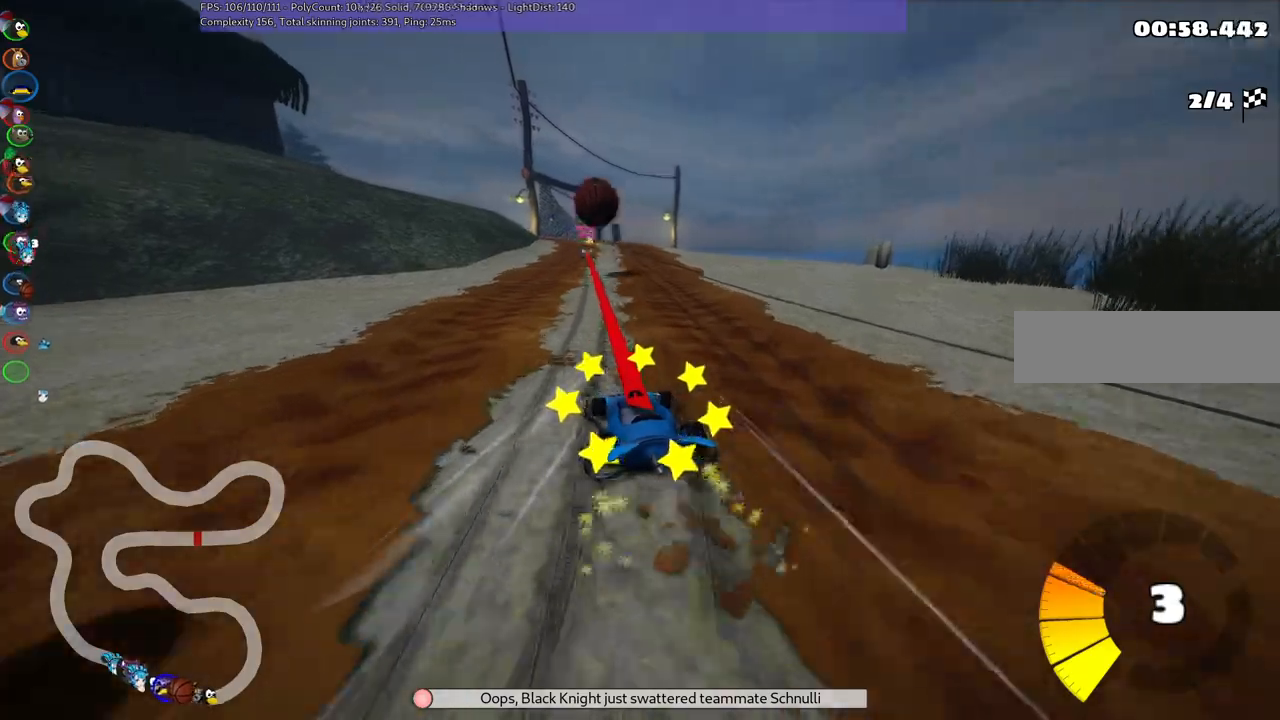
Gameplay with keyboard; each line is a JSON object with the keys held at the frame after it. "events" lists presses ("down") and releases ("up") of ".", "/", "alt_r", "b", "c", "comma", "ctrl_r", "d", "down", "f", "g", "h", "j", "k", "l", "left", "m", "n", "quote", "return", "right", "semicolon", "shift_r", "space", "super", "up" and "v" between this image and that frame as [ms after this image, input, new state], when the widget could be followed in between. No other keys are recorded. Mouse input is not recorded.
{"keys": ["m", "right", "up"]}
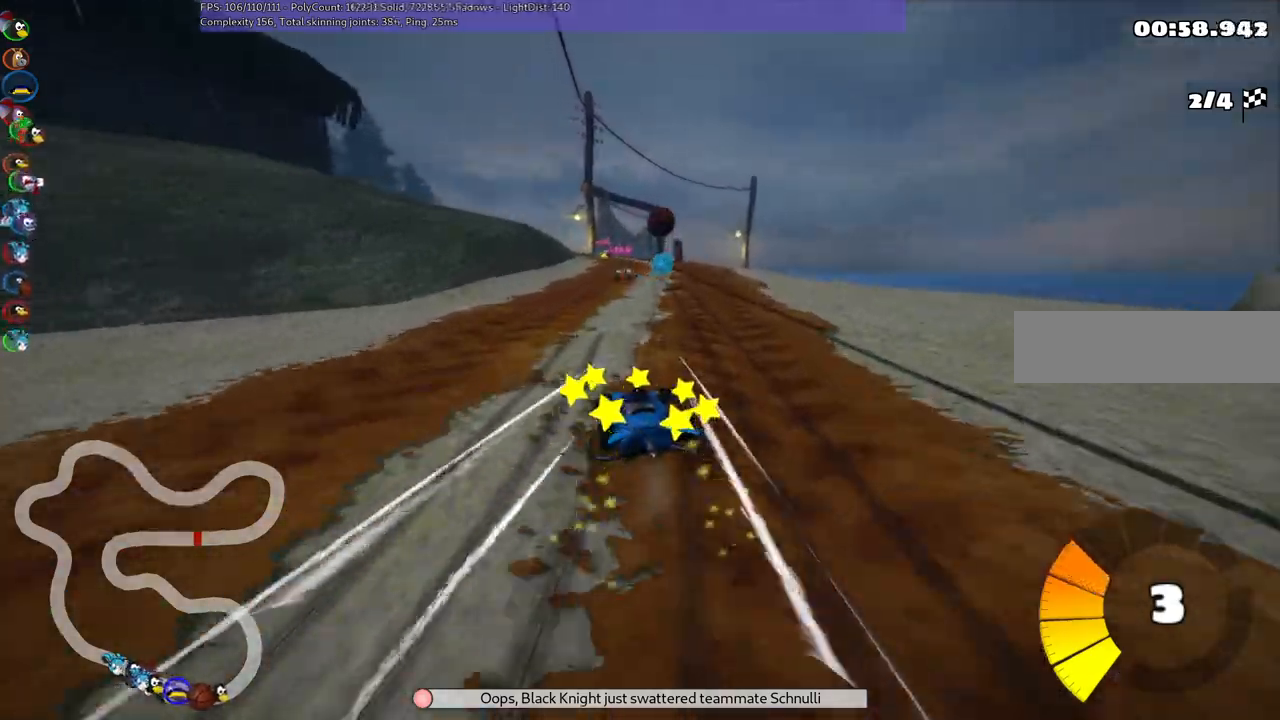
{"keys": ["right", "up"]}
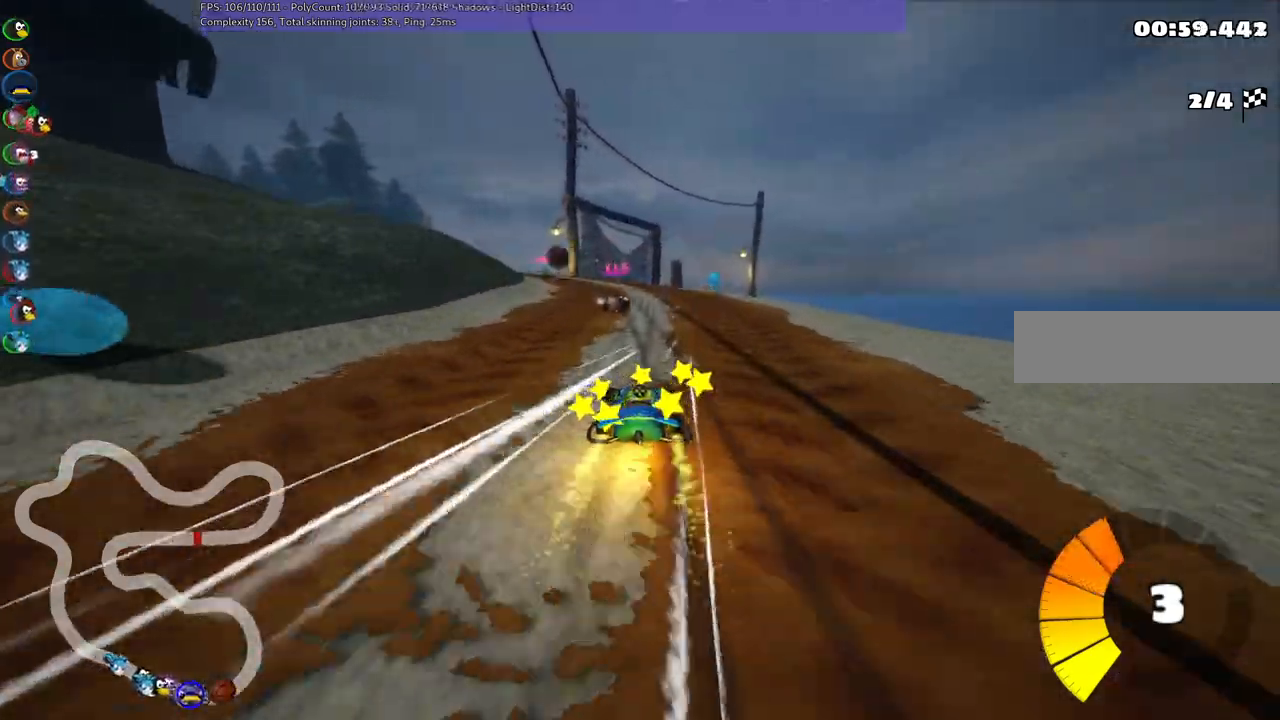
{"keys": ["left", "m", "up"], "events": [[50, "right", "up"], [333, "left", "down"], [333, "m", "down"]]}
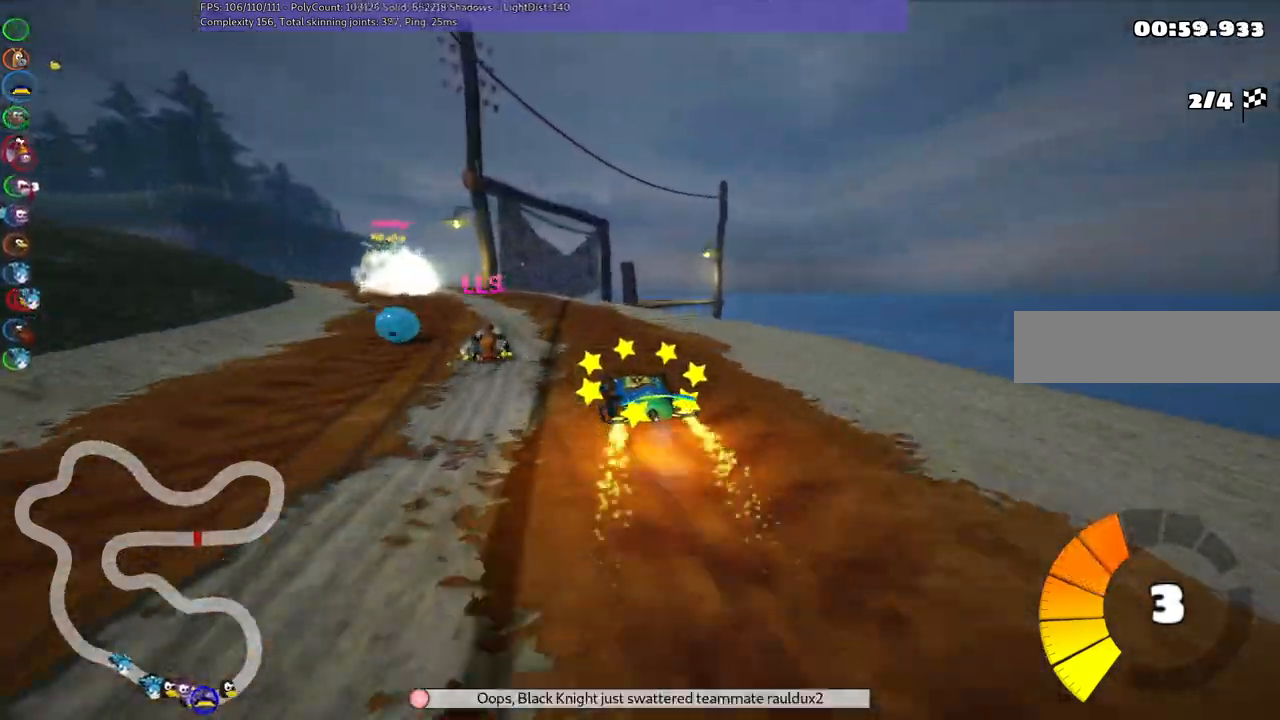
{"keys": ["m", "right", "up"], "events": [[400, "left", "up"], [400, "right", "down"]]}
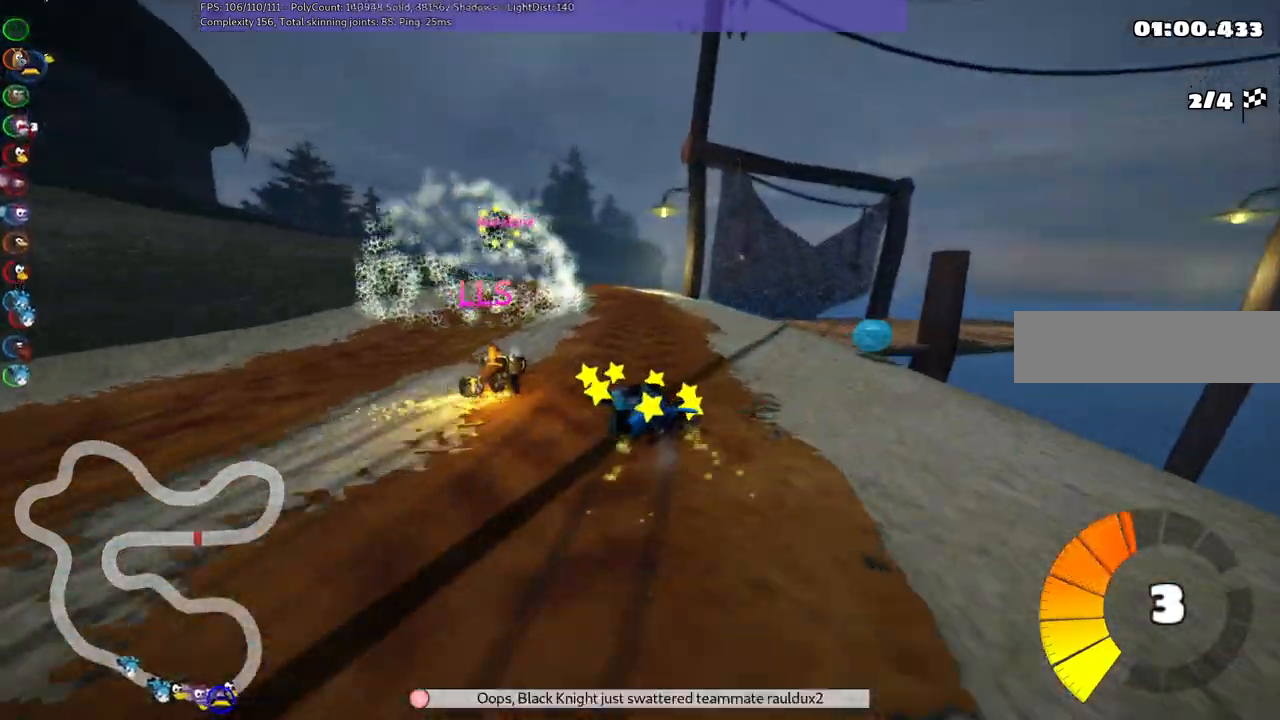
{"keys": ["left", "m", "right", "up"], "events": [[83, "left", "down"], [233, "left", "up"], [367, "left", "down"]]}
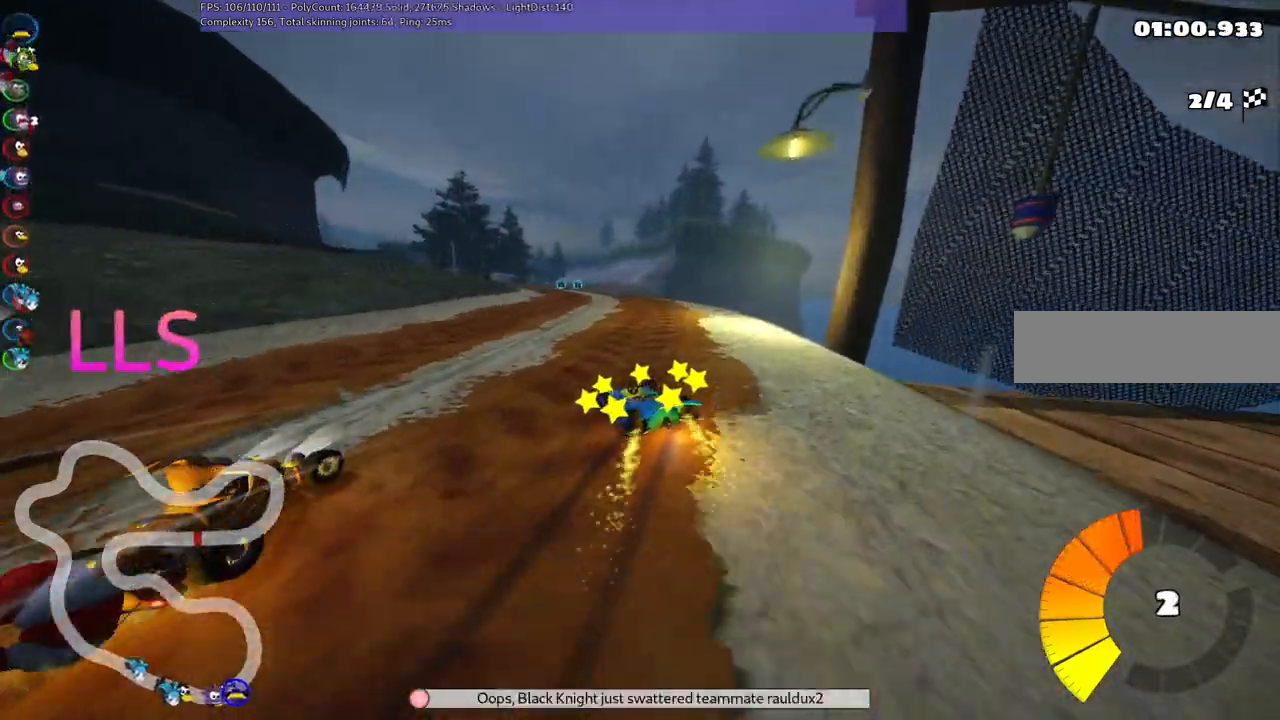
{"keys": ["m", "right", "up"], "events": [[67, "left", "up"], [250, "left", "down"], [333, "left", "up"]]}
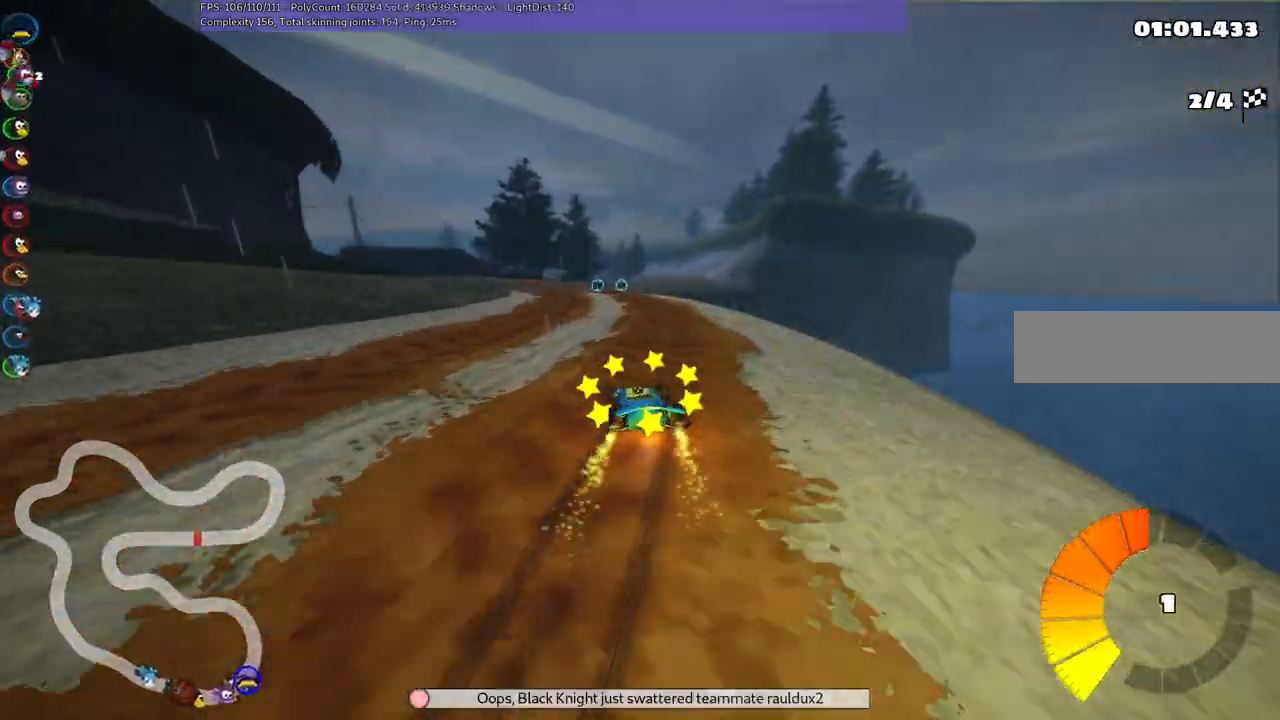
{"keys": ["m", "right", "up"], "events": [[33, "left", "down"], [117, "left", "up"], [317, "left", "down"], [450, "left", "up"]]}
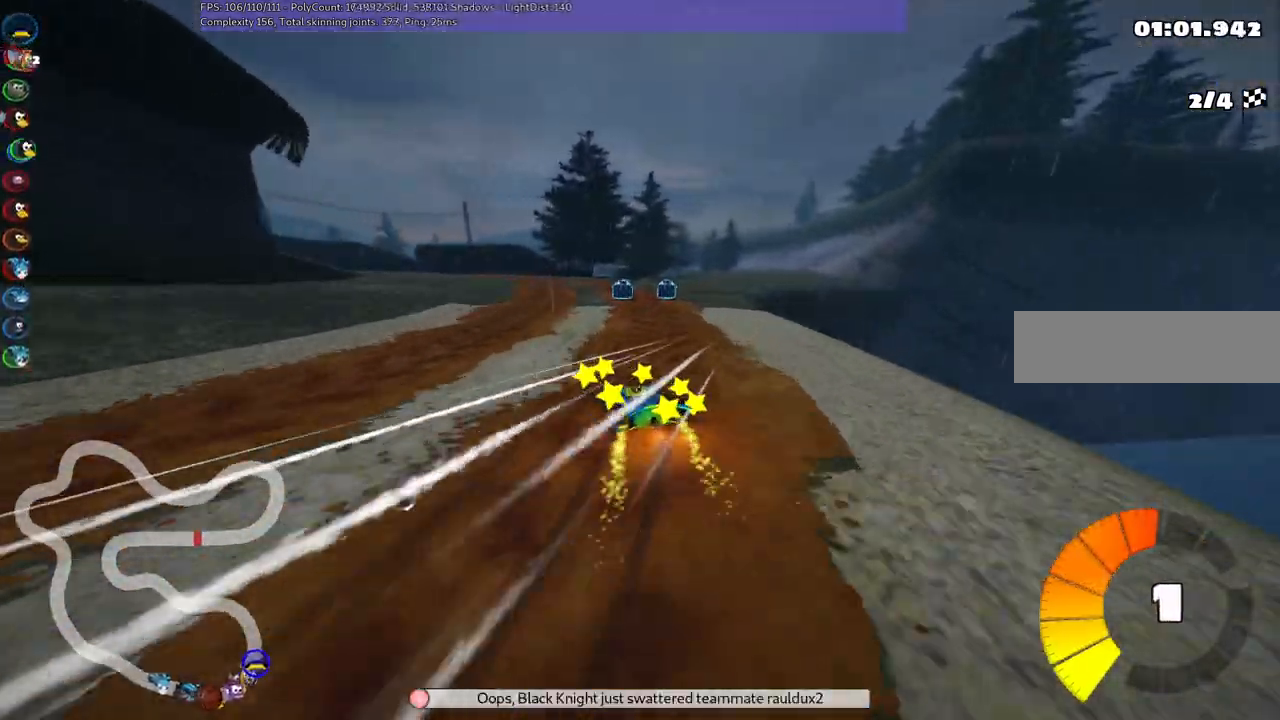
{"keys": ["left", "m", "right", "up"], "events": [[50, "left", "down"]]}
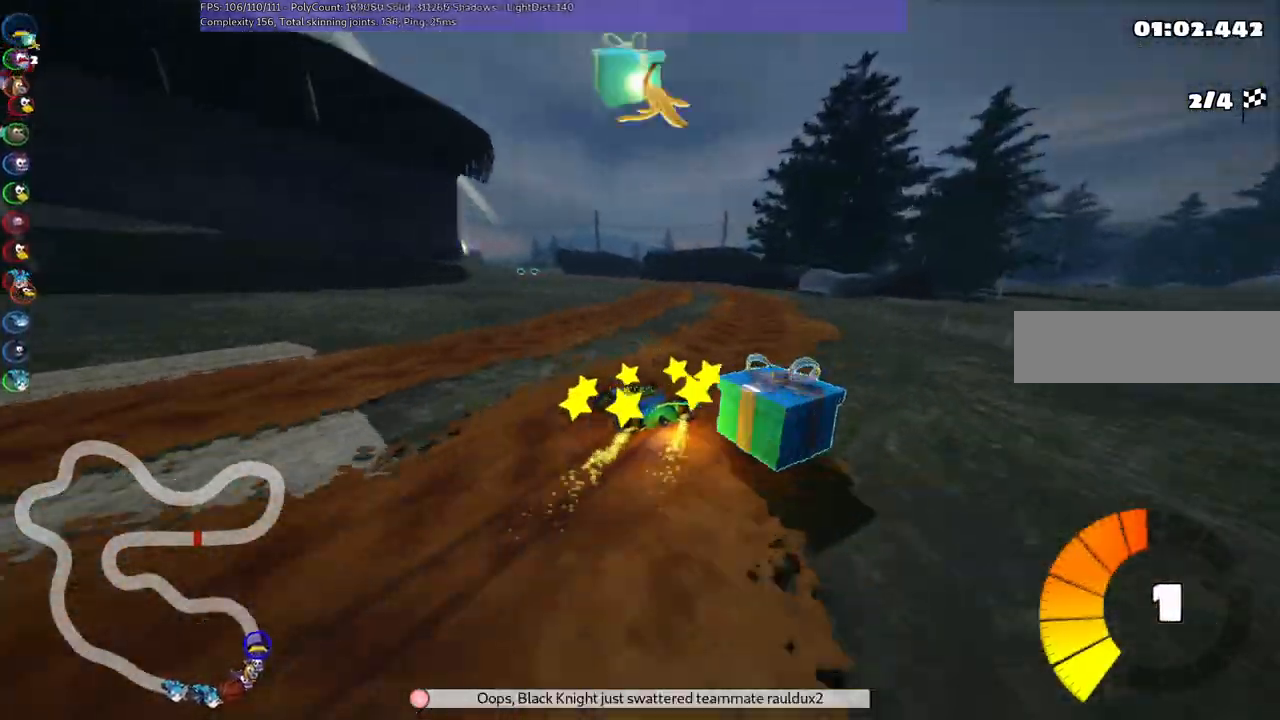
{"keys": ["m", "right", "up"], "events": [[317, "left", "up"]]}
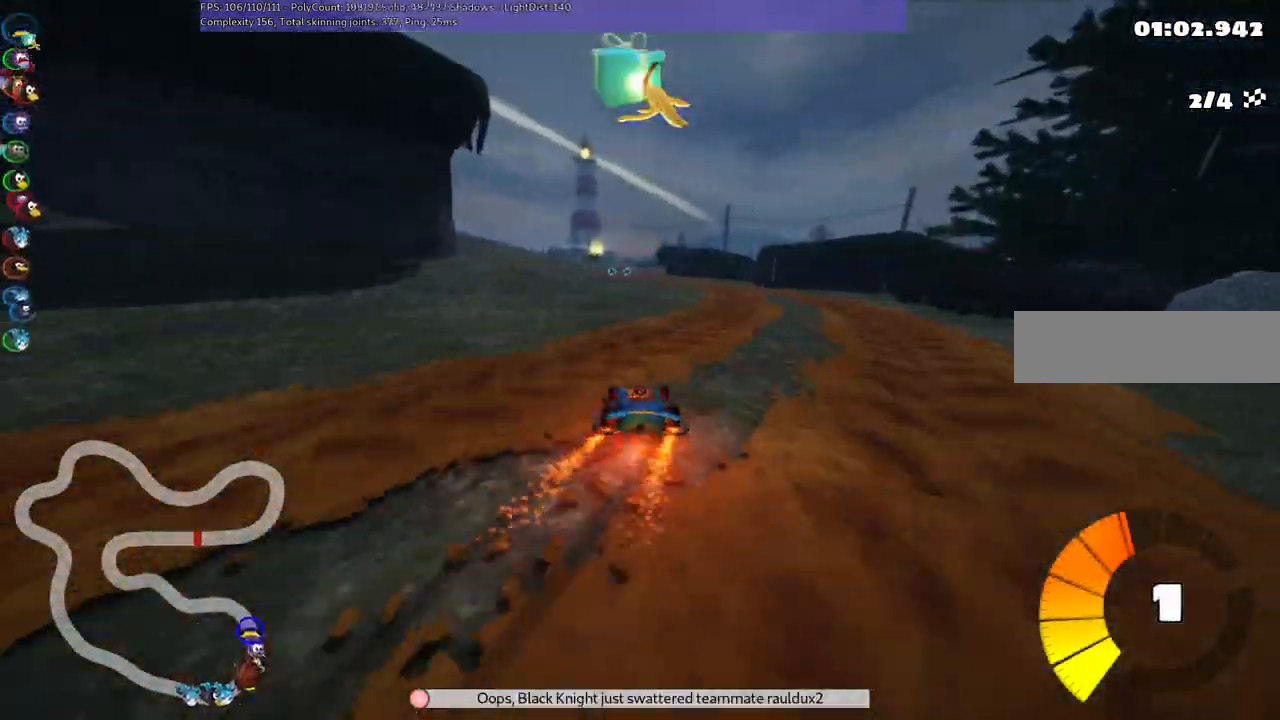
{"keys": ["up"], "events": [[150, "right", "up"], [183, "m", "up"]]}